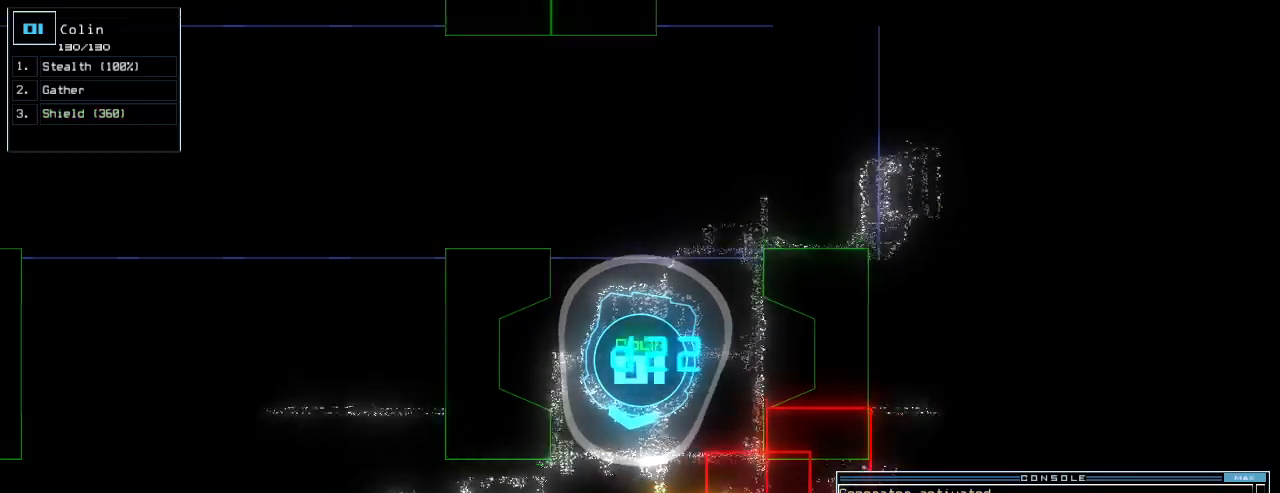
Gameplay with keyboard; each line is a JSON object with the keys held at the frame after it. "events" lists presses ("down") and releases ("up") of ".", "0", "1", "2", "3", "4", "5", "6", "7", "8", "9", "a", "b", "backspace", "c", "caps_lock", "comma", "ctrl_l", "ctrl_r", "d", "down", "e", "equals", "escape", "f", "f11", "g", "h", "i", "j", "k", "l", "left", "m", "minus", "n", "o", "p", "q", "quote", "r", "return", "right", "s", "semicolon", "shift_l", "shift_r", "space", "t", "tab", "tilde", "u", "up", "v", "w", "x", "y" and "z" between this image and that frame as [ms after this image, input, new state], when the widget could be followed in between. No other keys are recorded. Mouse input is not recorded. Not read: other_keys.
{"keys": []}
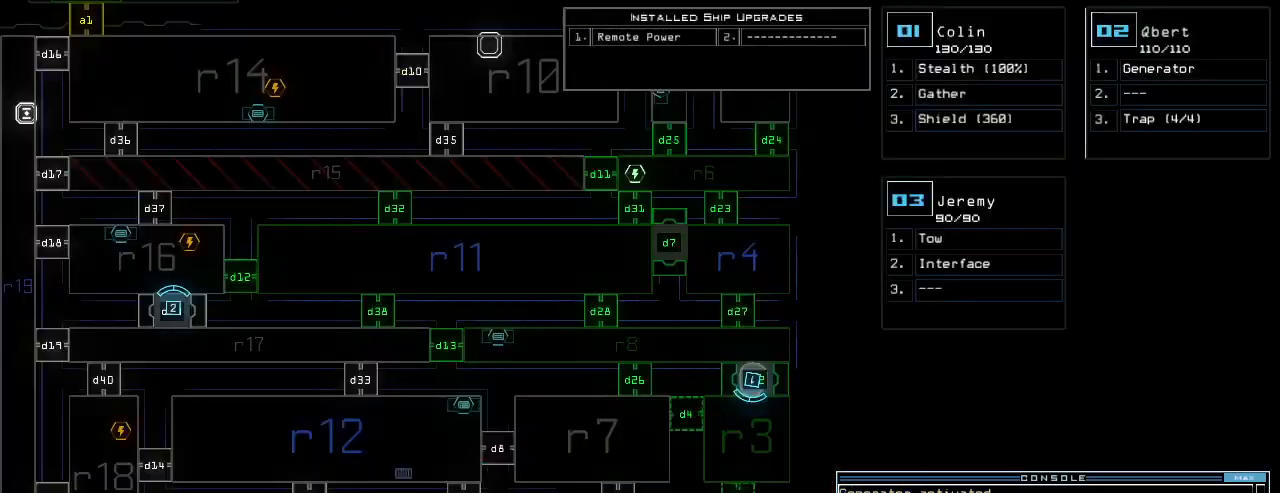
{"keys": [], "events": []}
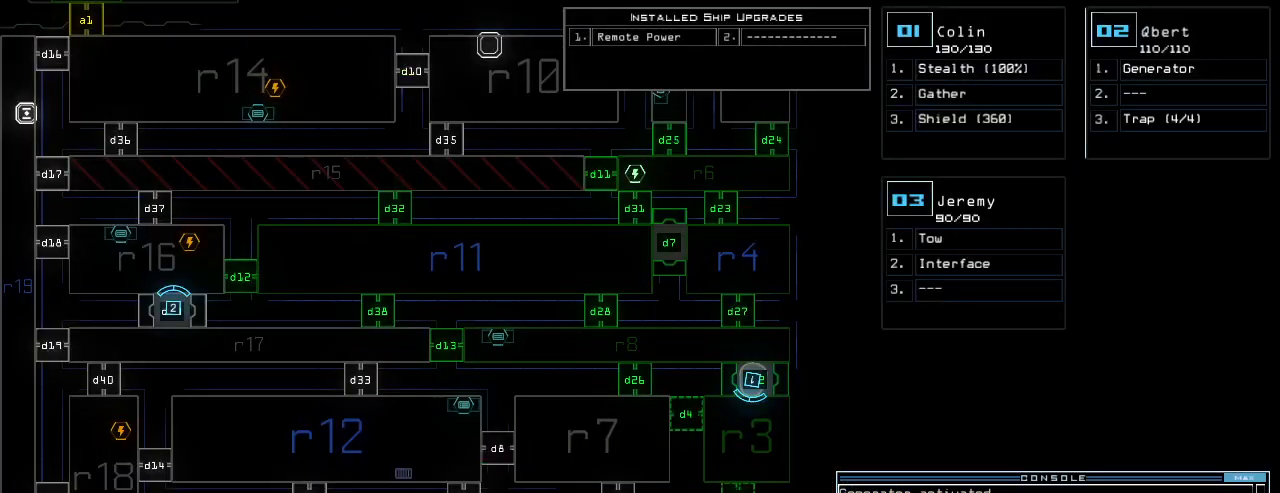
{"keys": [], "events": []}
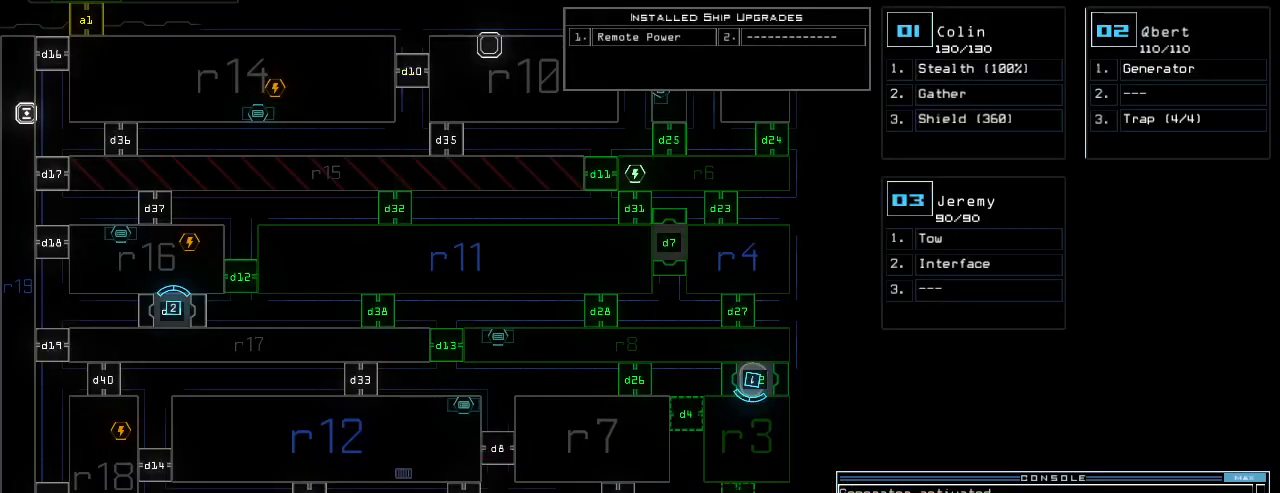
{"keys": [], "events": []}
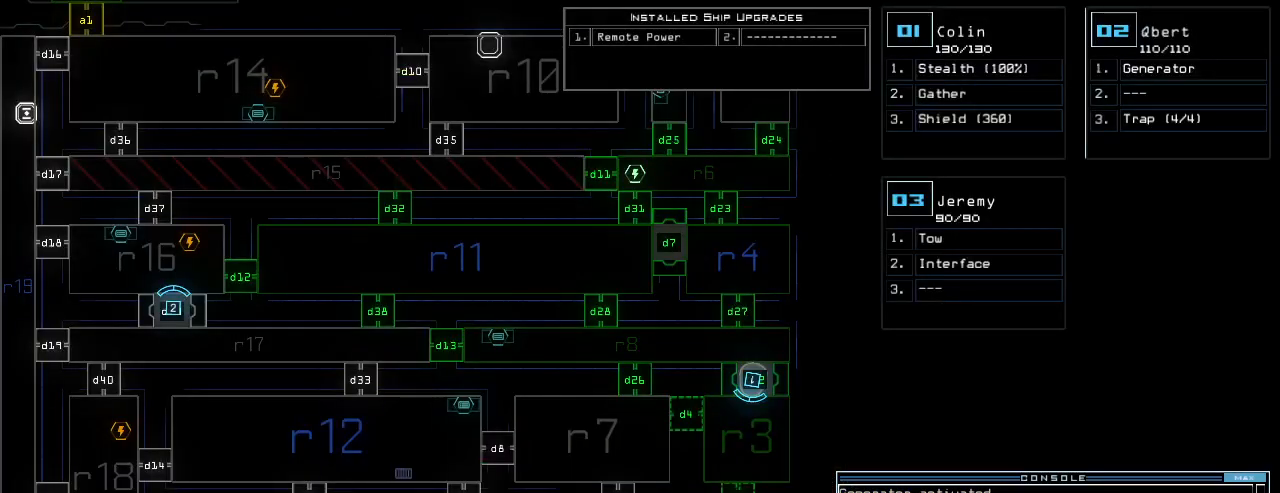
{"keys": [], "events": [[280, "2", "down"], [340, "2", "up"]]}
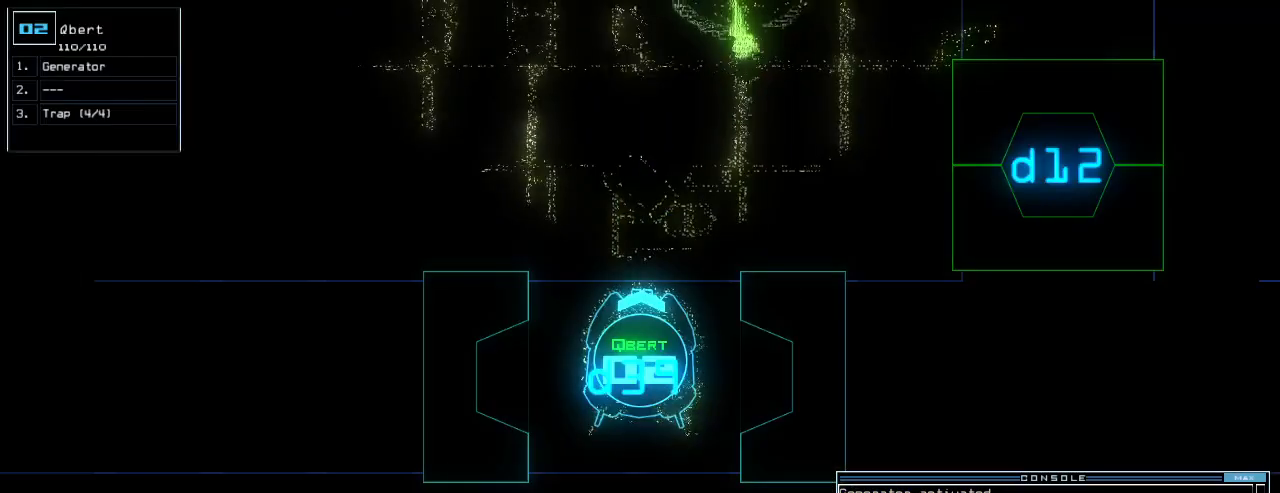
{"keys": ["down", "right"], "events": [[320, "down", "down"], [380, "right", "down"]]}
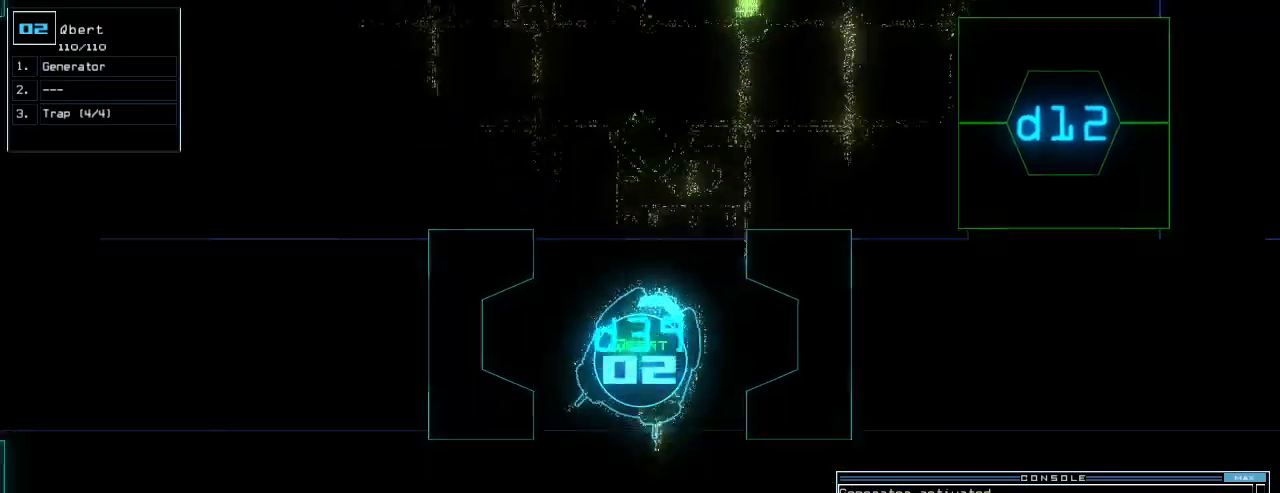
{"keys": ["right", "up"], "events": [[240, "down", "up"], [340, "up", "down"]]}
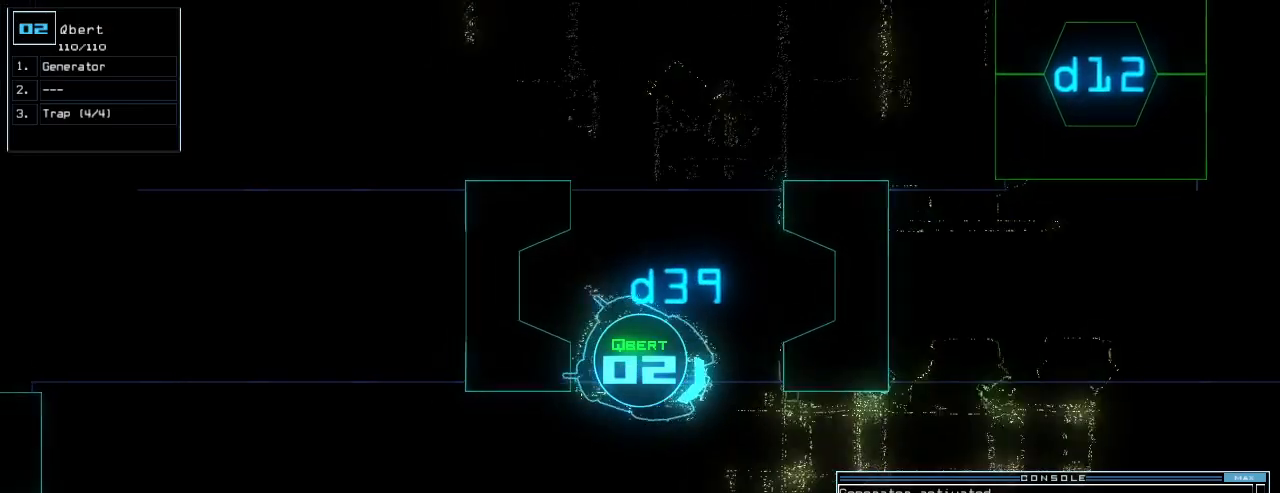
{"keys": ["left", "up"]}